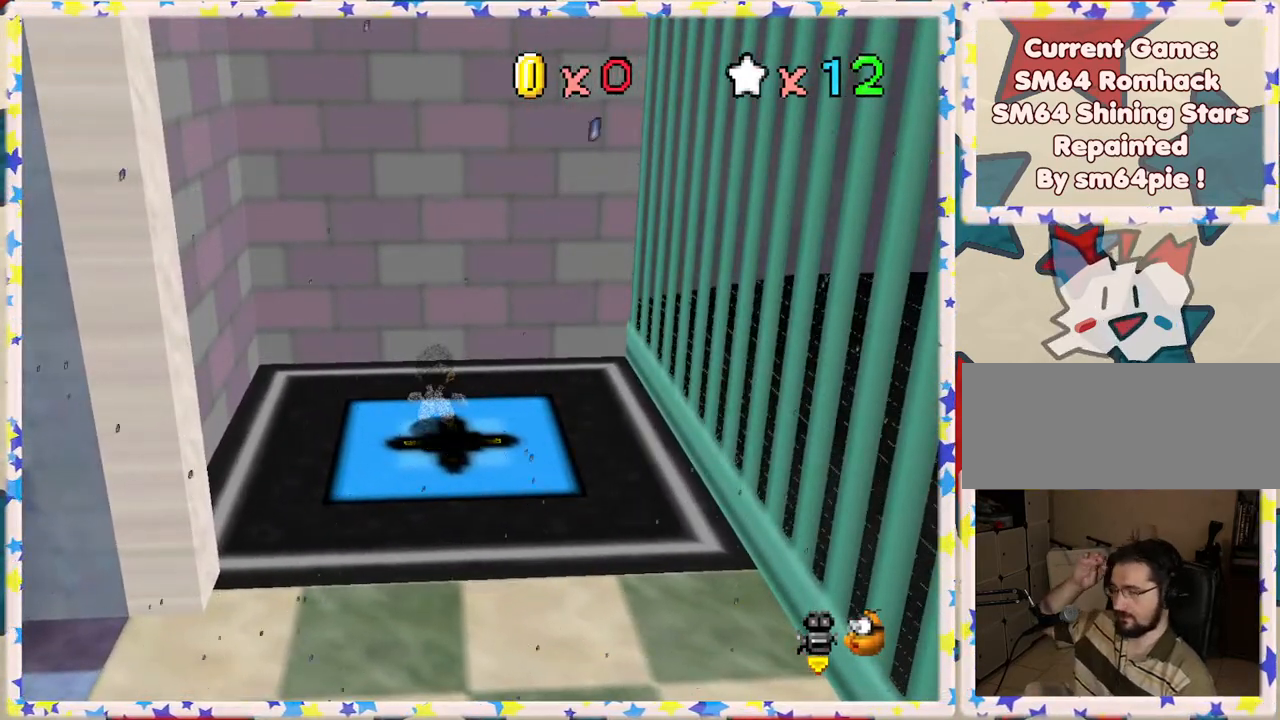
Gameplay with a controller (Nintendo layout); each line is a JSON object with the inputs held at the frame after it. "events" lists button and stick changes between this image and that frame as [ms after this image, input, new state], when the widget could be followed in between. Not read: L3 R3.
{"buttons": [], "left_stick": "center", "events": []}
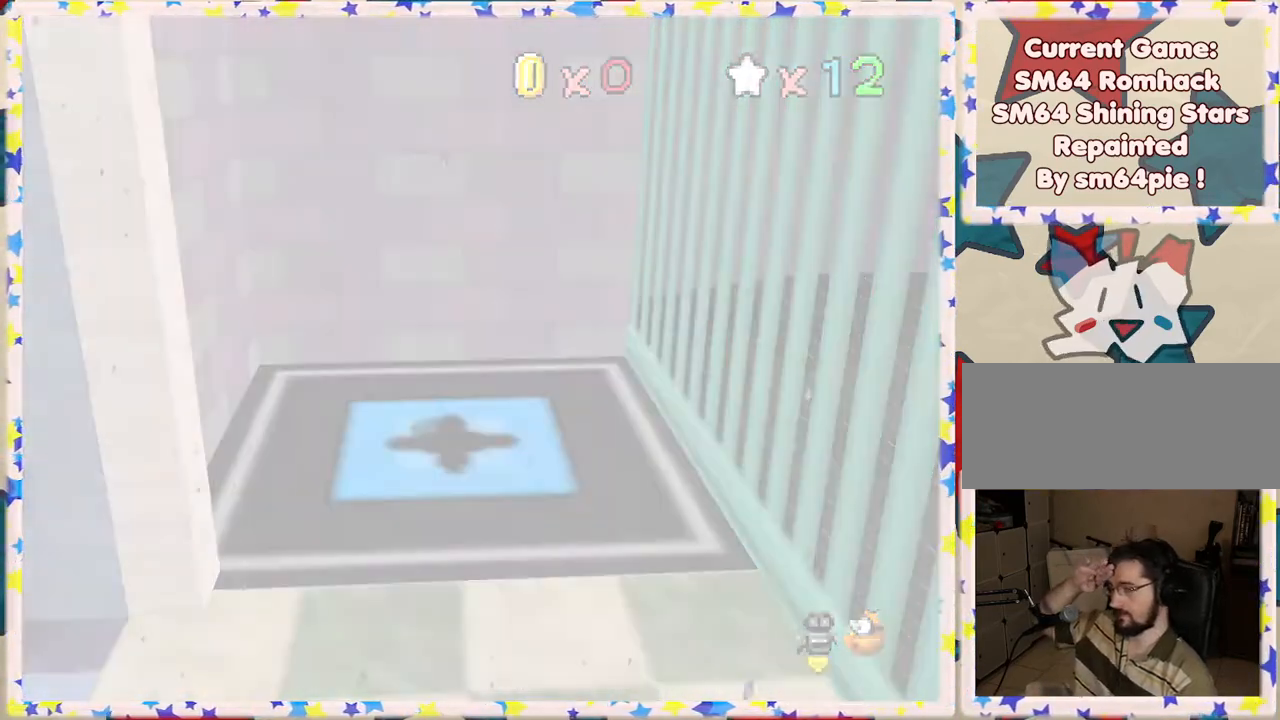
{"buttons": [], "left_stick": "center", "events": []}
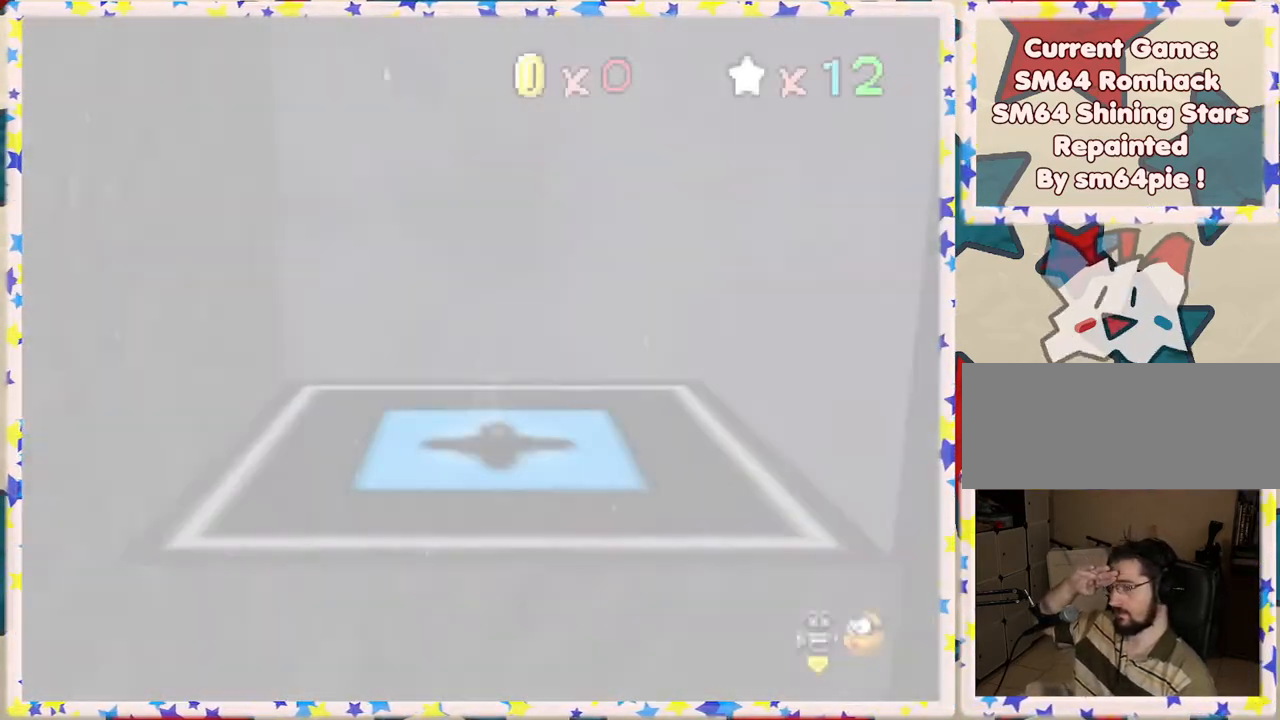
{"buttons": [], "left_stick": "center", "events": []}
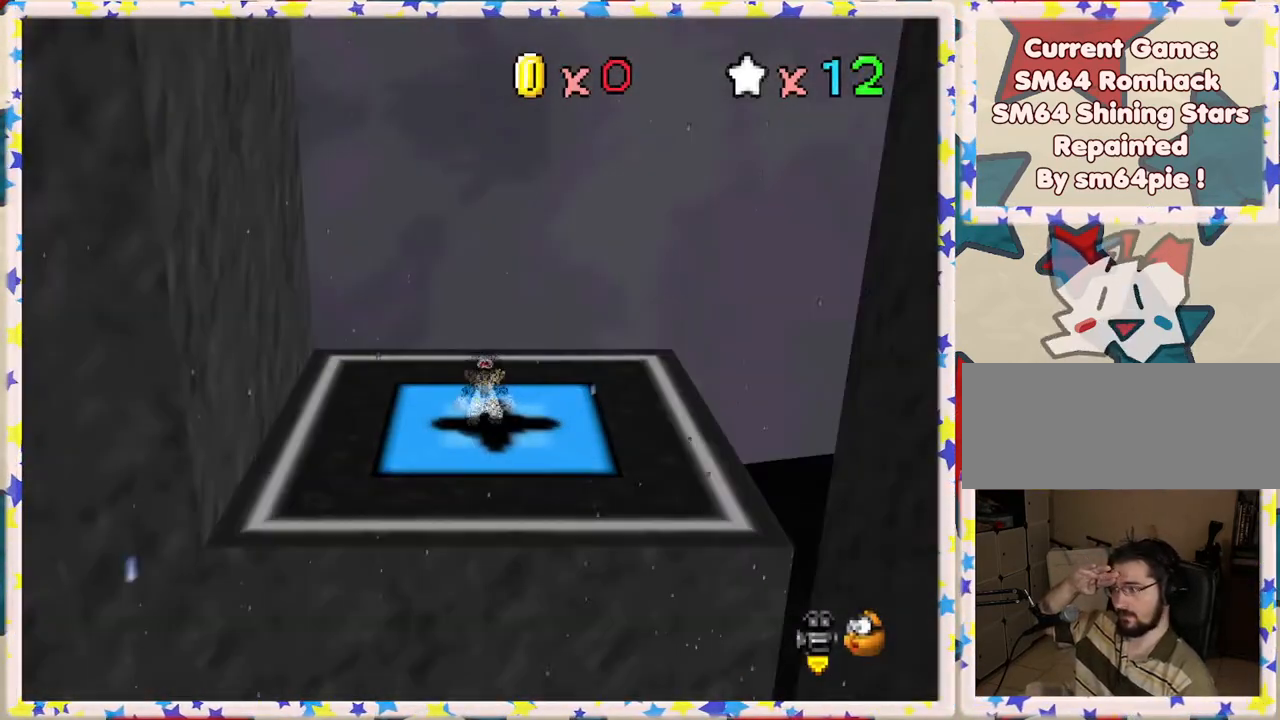
{"buttons": [], "left_stick": "center", "events": [[367, "C_LEFT", "down"], [500, "C_LEFT", "up"]]}
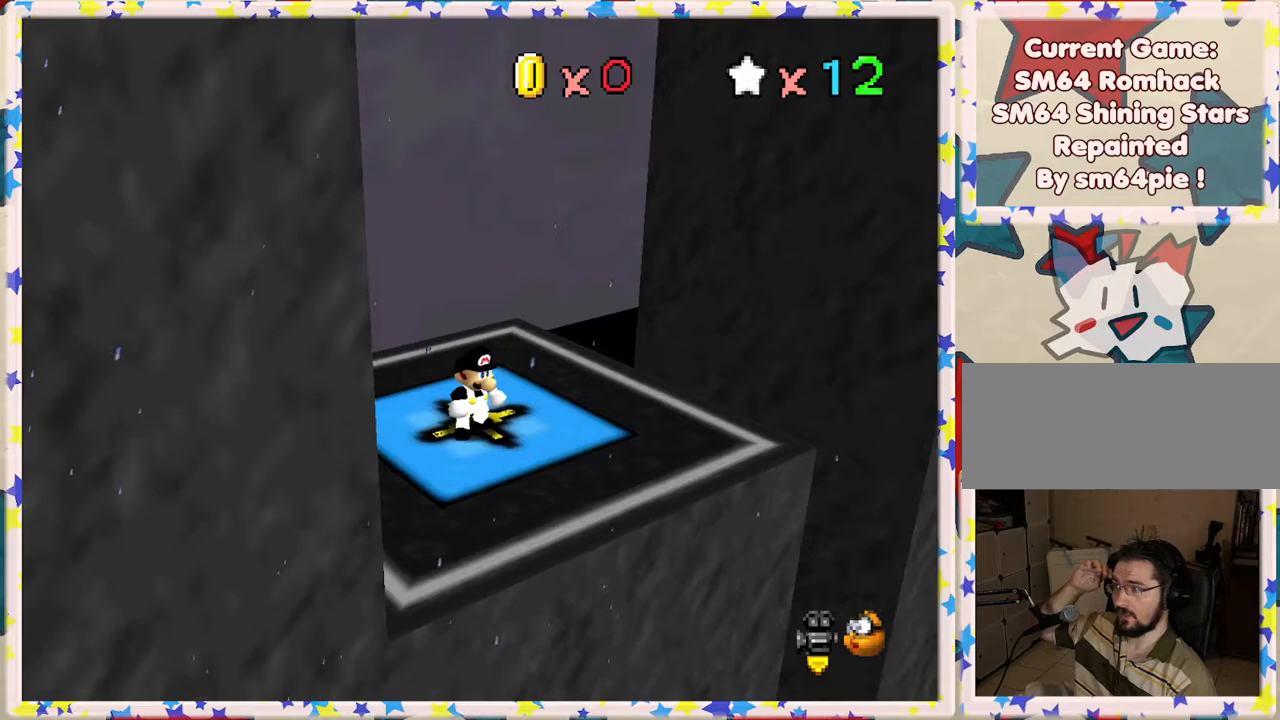
{"buttons": ["C_RIGHT"], "left_stick": "center", "events": [[417, "C_RIGHT", "down"]]}
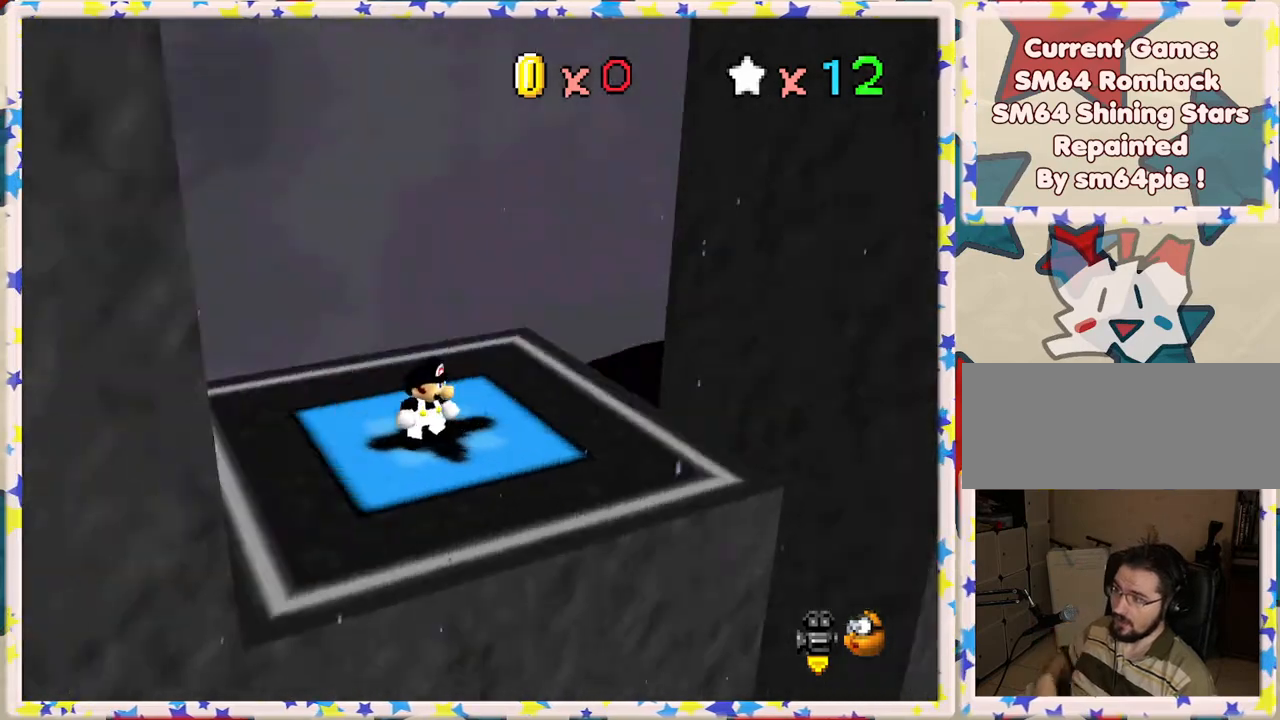
{"buttons": [], "left_stick": "right", "events": [[50, "C_RIGHT", "up"], [400, "left_stick", "right"]]}
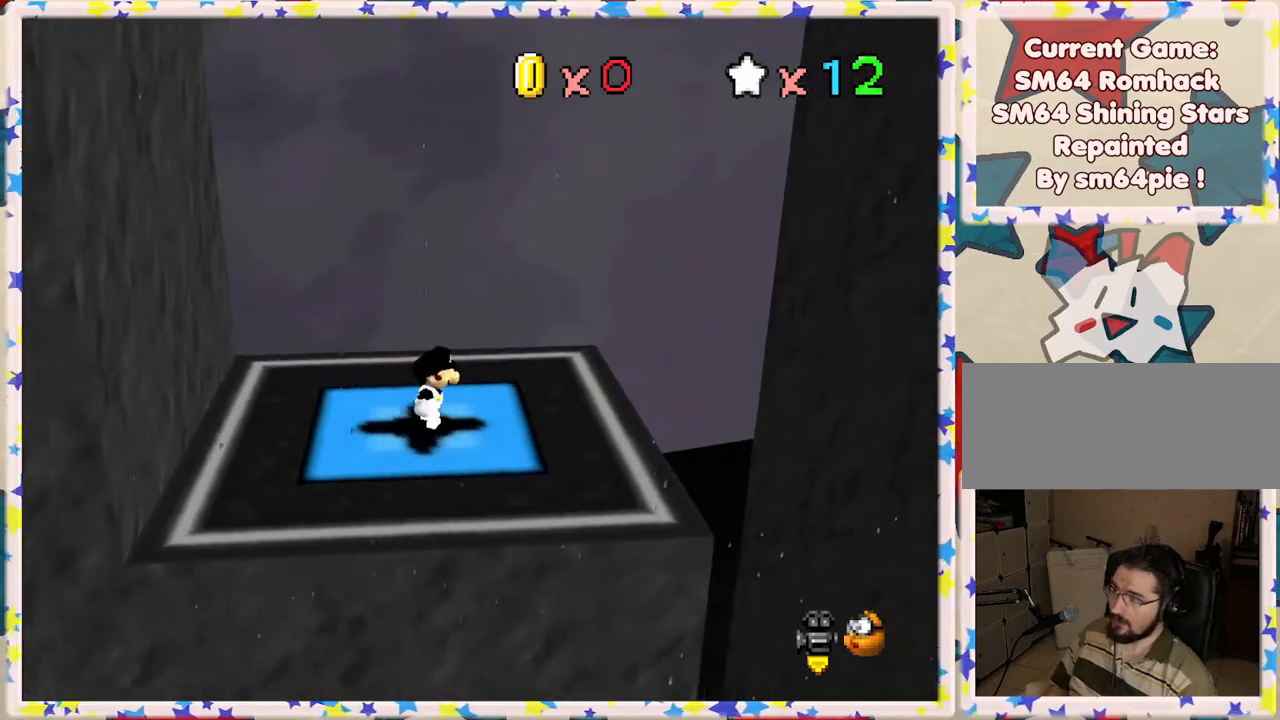
{"buttons": [], "left_stick": "right", "events": []}
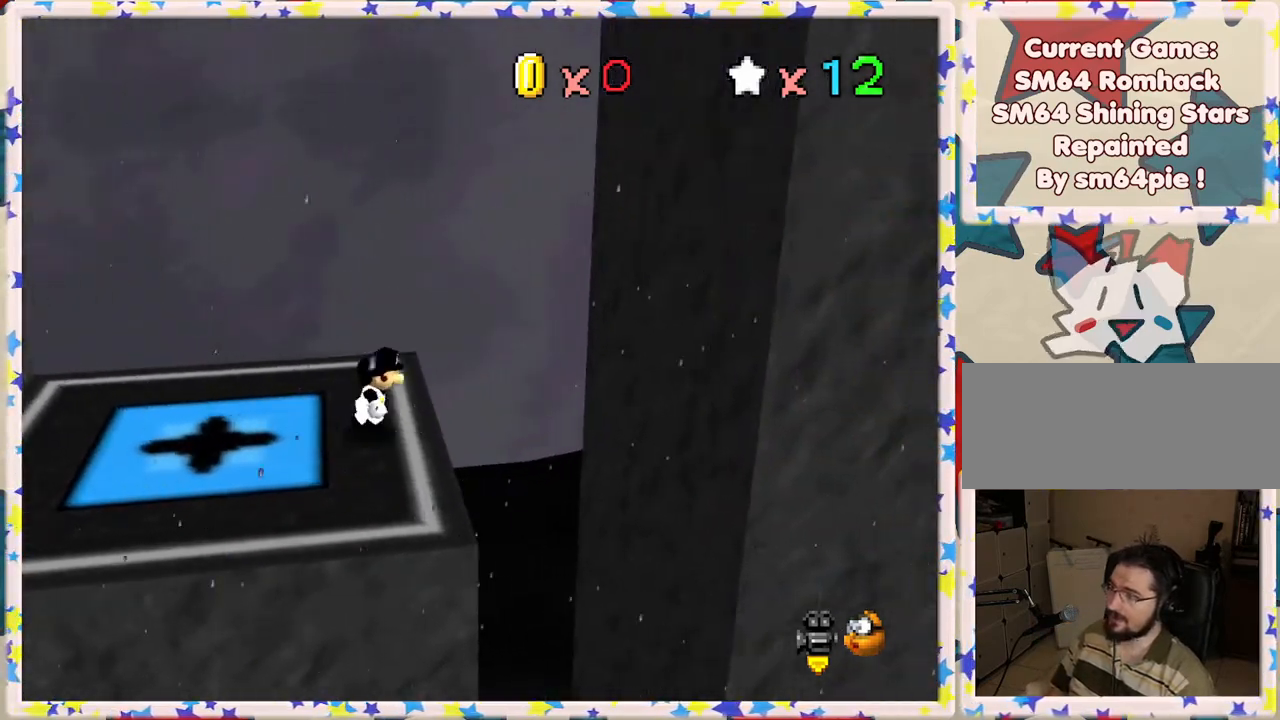
{"buttons": [], "left_stick": "right", "events": [[50, "A", "down"], [450, "A", "up"]]}
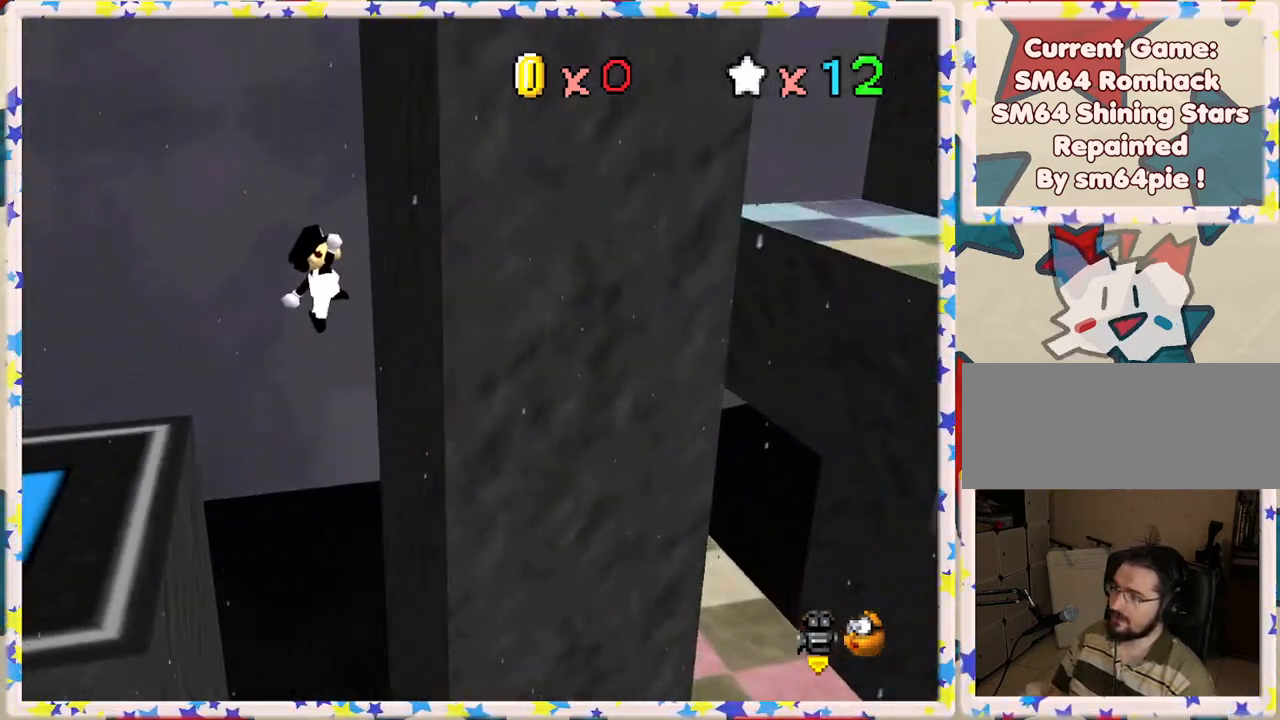
{"buttons": ["A"], "left_stick": "left", "events": [[117, "left_stick", "left"], [150, "A", "down"]]}
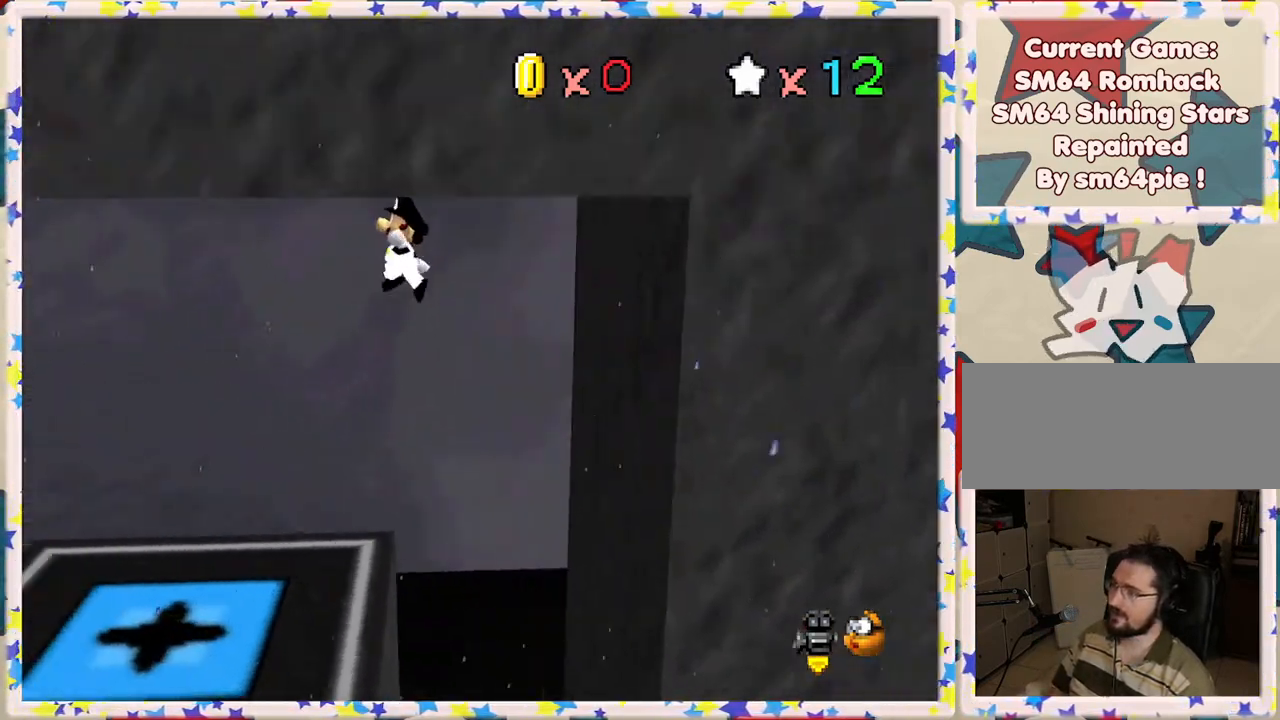
{"buttons": [], "left_stick": "left", "events": [[200, "A", "up"]]}
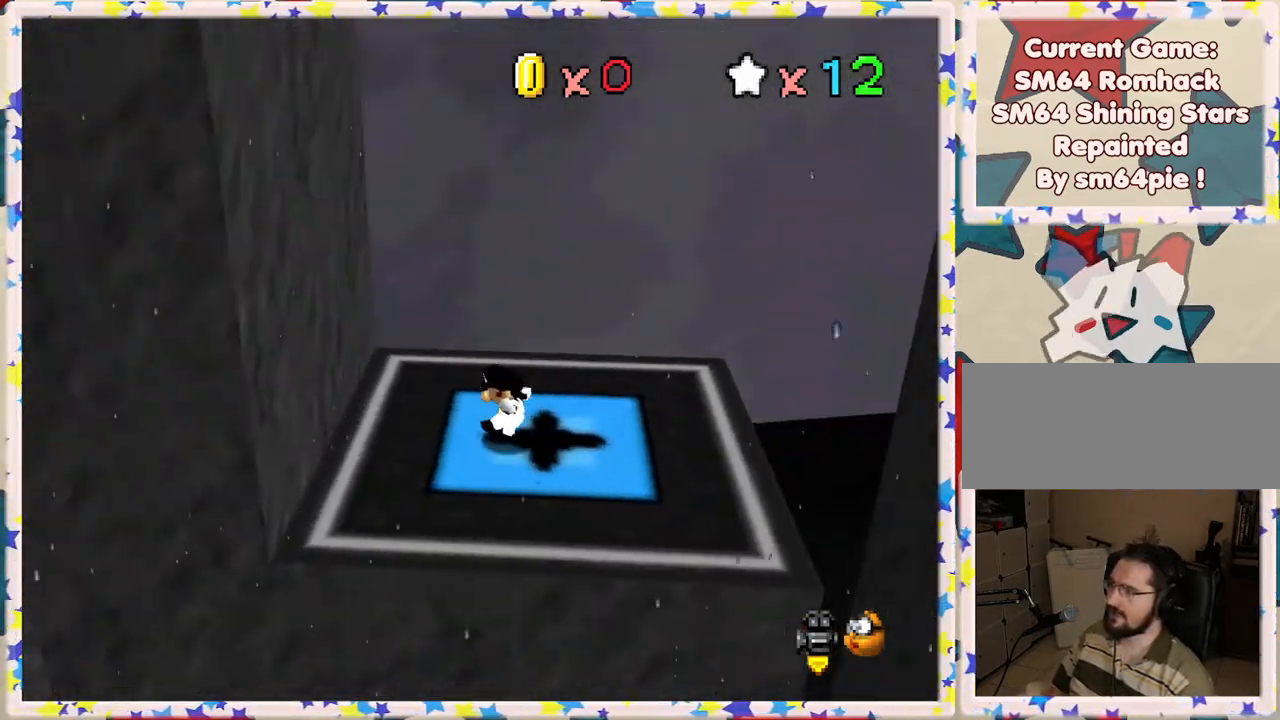
{"buttons": ["A"], "left_stick": "right", "events": [[50, "A", "down"], [233, "A", "up"], [317, "A", "down"], [433, "left_stick", "right"]]}
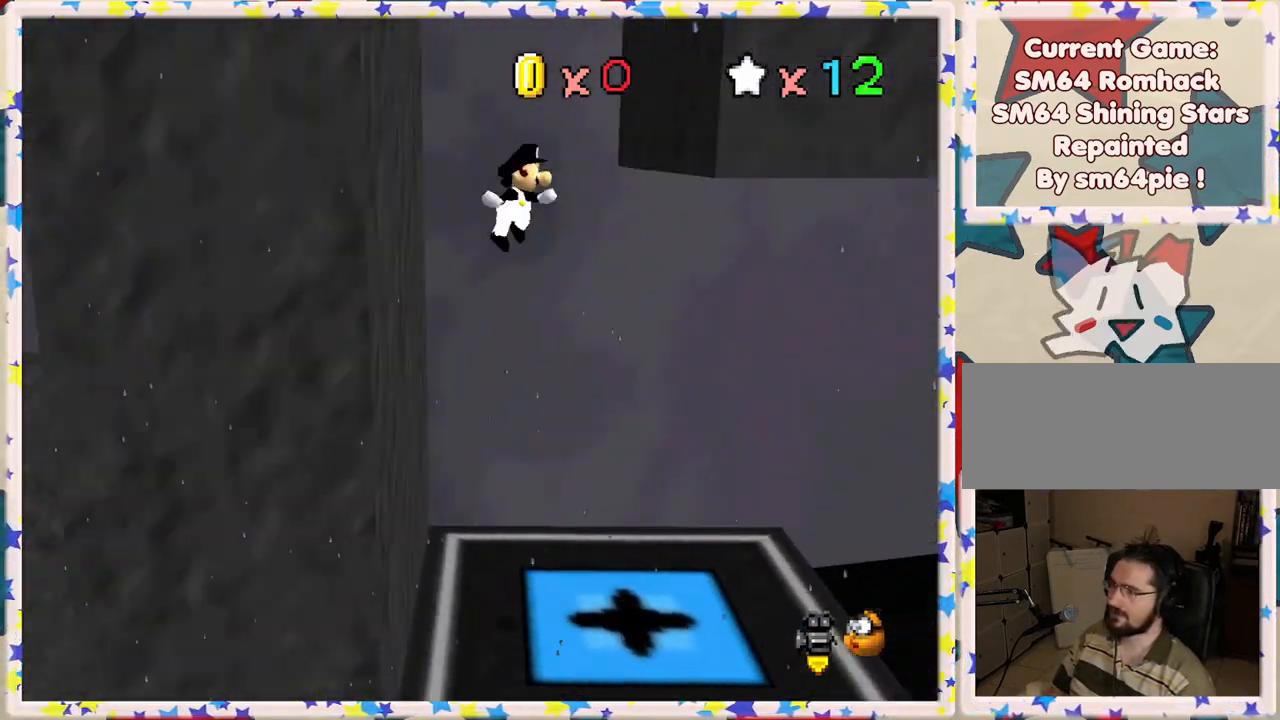
{"buttons": [], "left_stick": "left", "events": [[167, "A", "up"], [250, "A", "down"], [317, "left_stick", "left"], [450, "A", "up"]]}
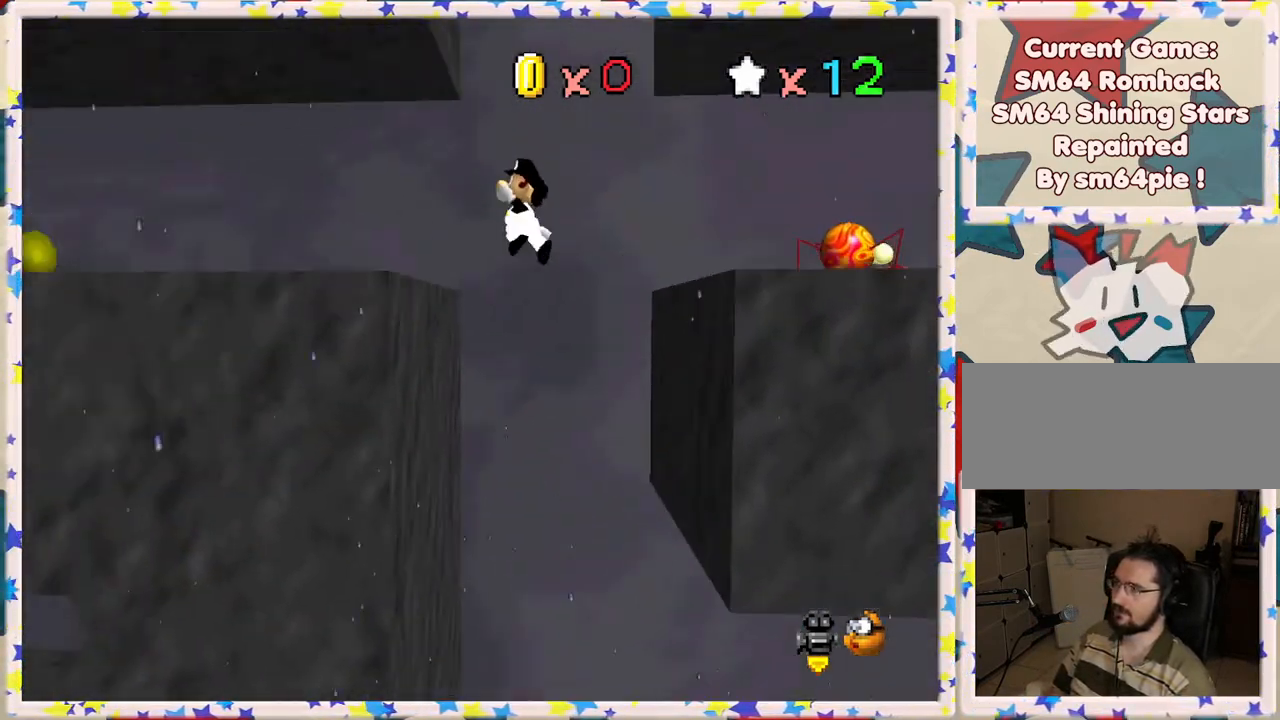
{"buttons": ["C_LEFT"], "left_stick": "left", "events": [[500, "C_LEFT", "down"]]}
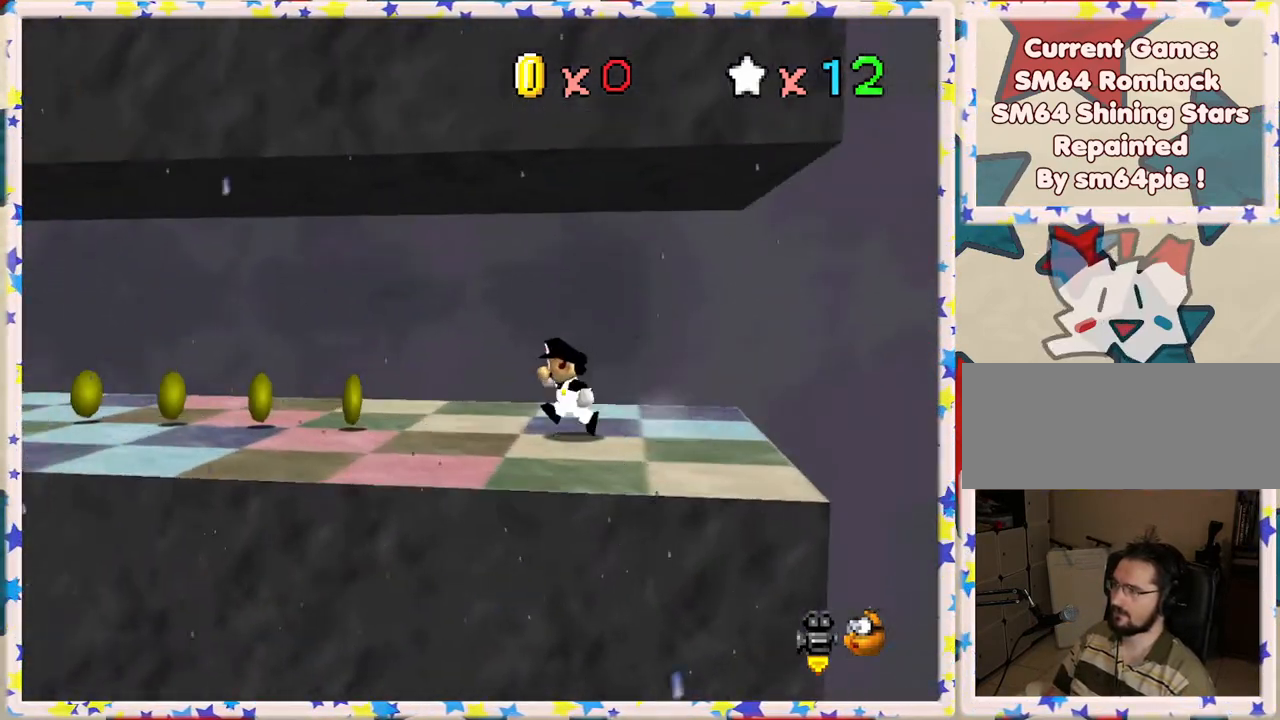
{"buttons": [], "left_stick": "down-right", "events": [[83, "C_LEFT", "up"], [183, "C_LEFT", "down"], [267, "left_stick", "center"], [283, "C_LEFT", "up"], [467, "left_stick", "down-right"]]}
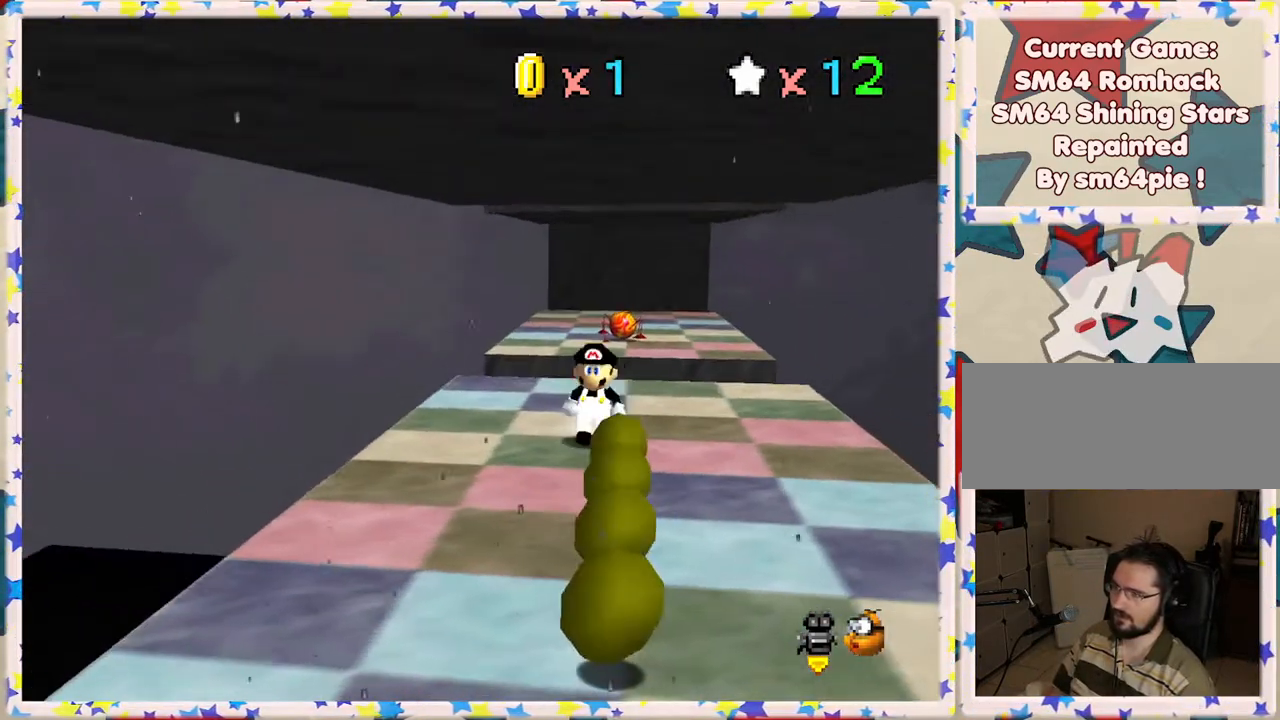
{"buttons": [], "left_stick": "down-right", "events": [[133, "left_stick", "down"], [183, "C_RIGHT", "down"], [283, "C_RIGHT", "up"], [283, "left_stick", "down-right"]]}
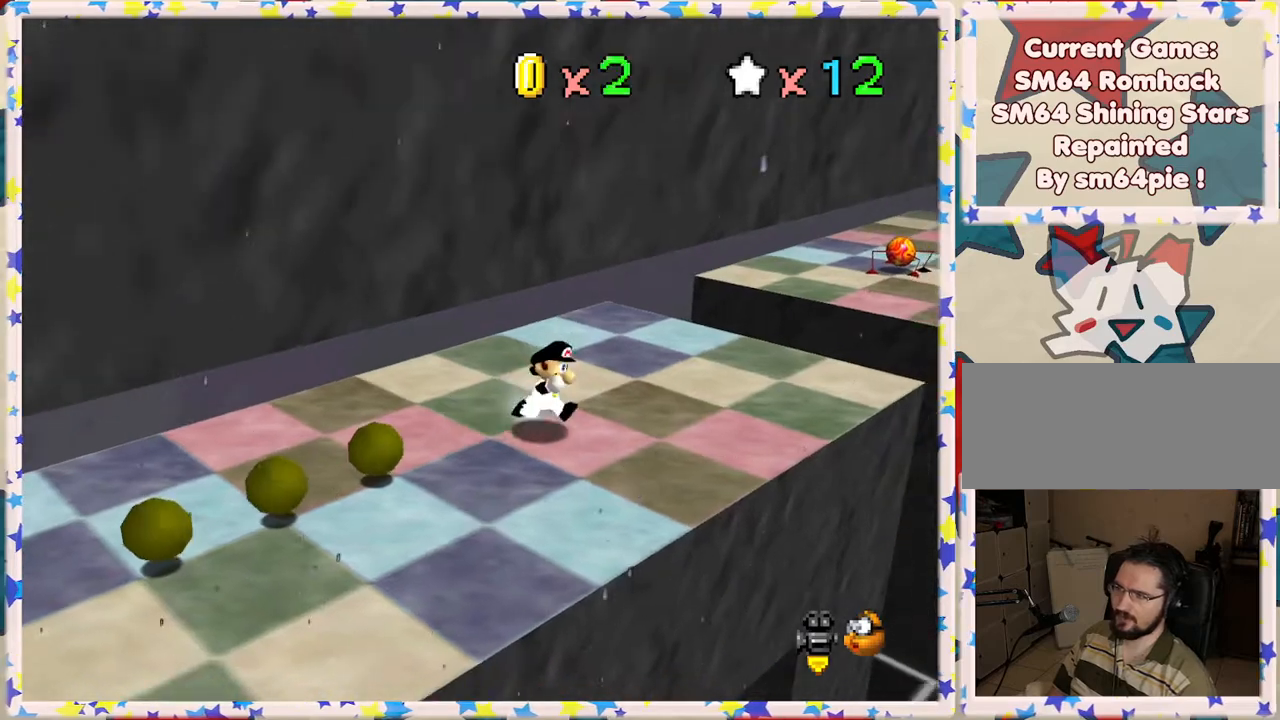
{"buttons": ["Z"], "left_stick": "up-right", "events": [[100, "left_stick", "right"], [417, "left_stick", "up-right"], [500, "Z", "down"]]}
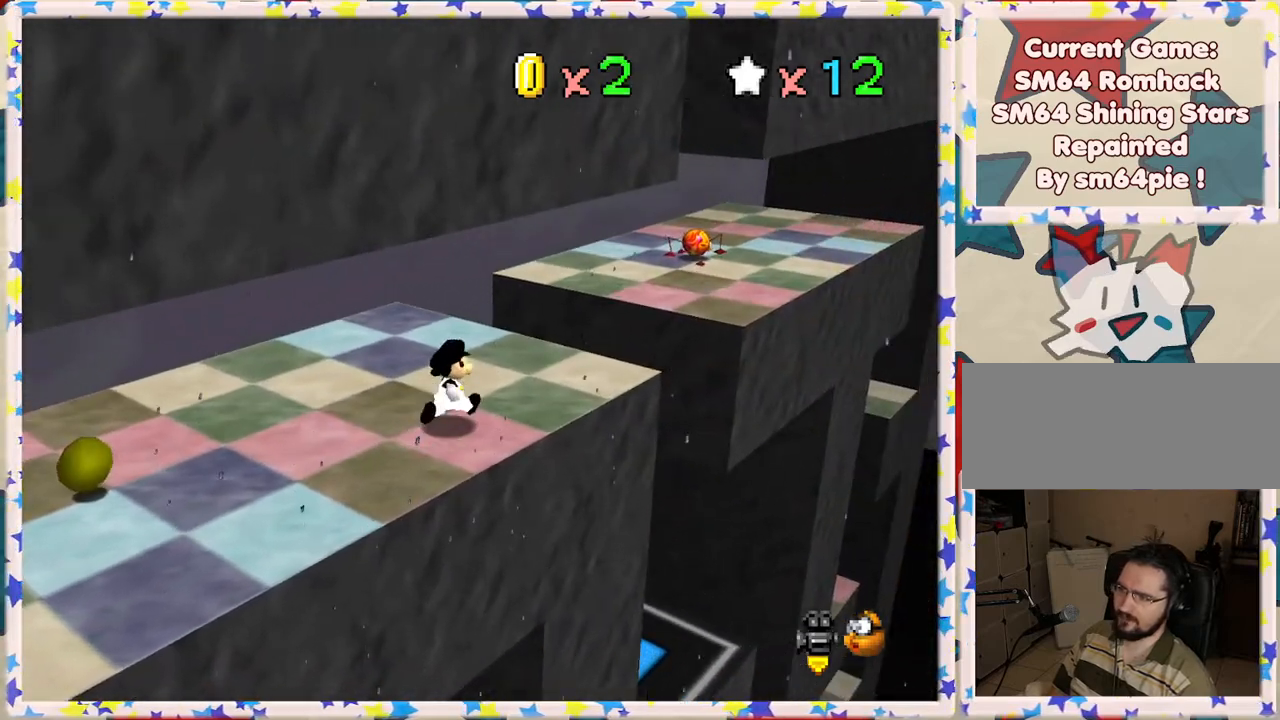
{"buttons": [], "left_stick": "down-left", "events": [[33, "A", "down"], [283, "Z", "up"], [300, "A", "up"], [367, "left_stick", "center"], [450, "left_stick", "down-left"]]}
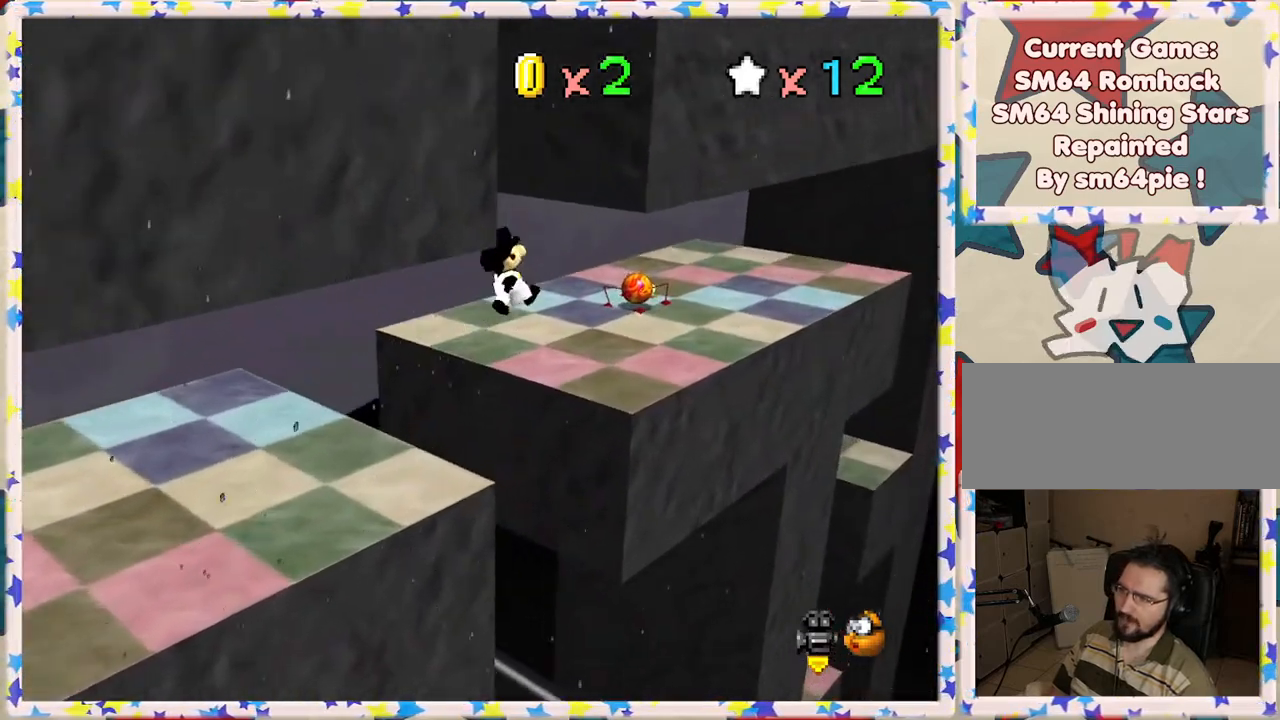
{"buttons": [], "left_stick": "up-right", "events": [[117, "C_RIGHT", "down"], [283, "C_RIGHT", "up"], [367, "left_stick", "up"], [433, "left_stick", "up-right"]]}
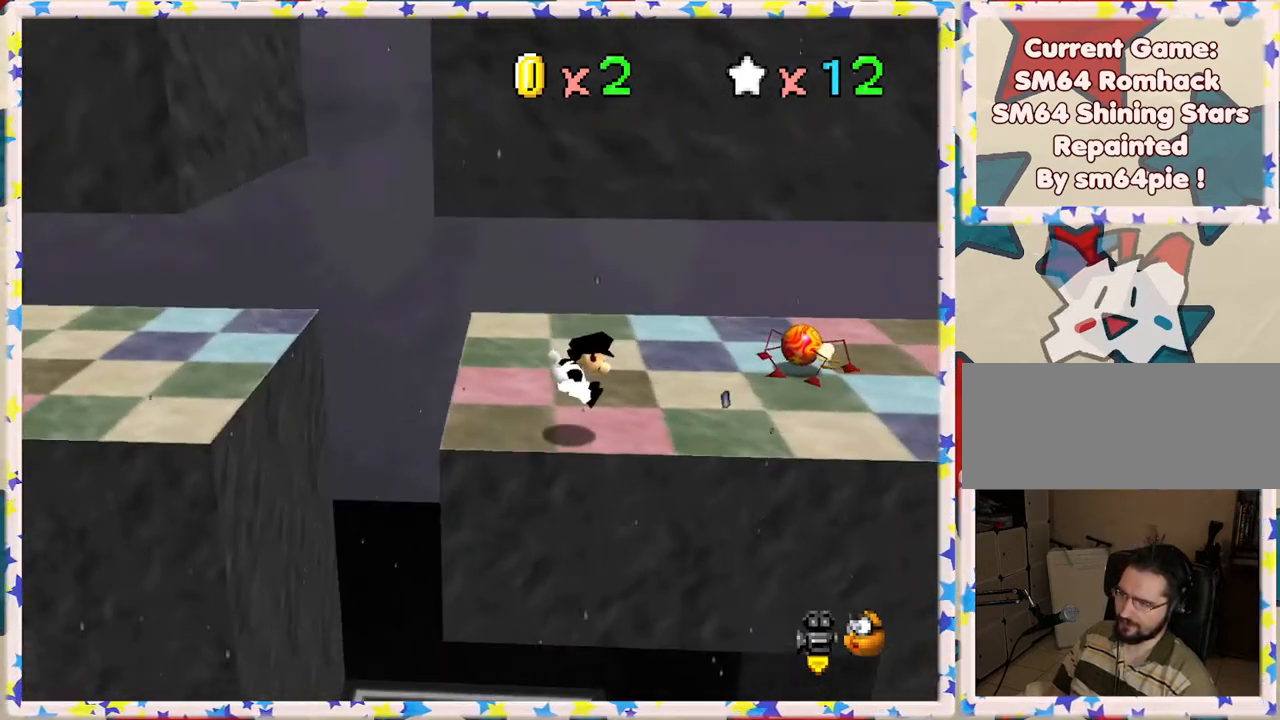
{"buttons": [], "left_stick": "right", "events": [[50, "left_stick", "right"]]}
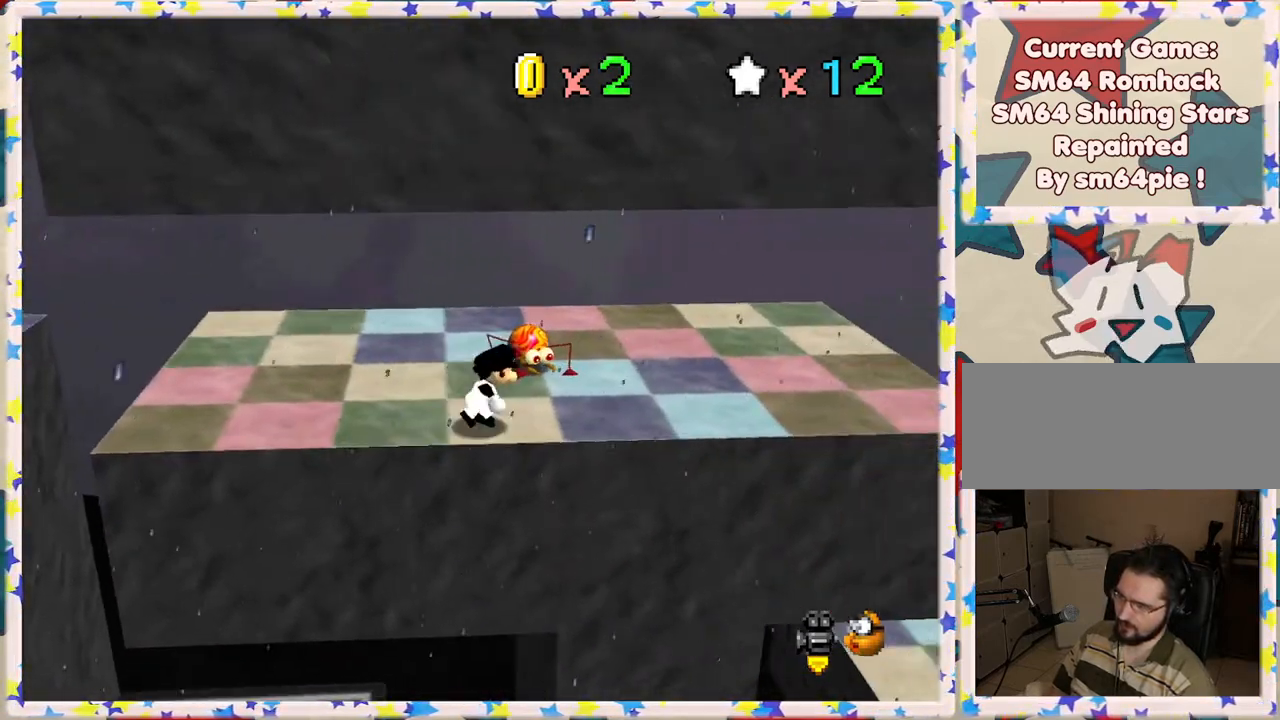
{"buttons": [], "left_stick": "up-right", "events": [[233, "A", "down"], [317, "A", "up"], [450, "left_stick", "up-right"]]}
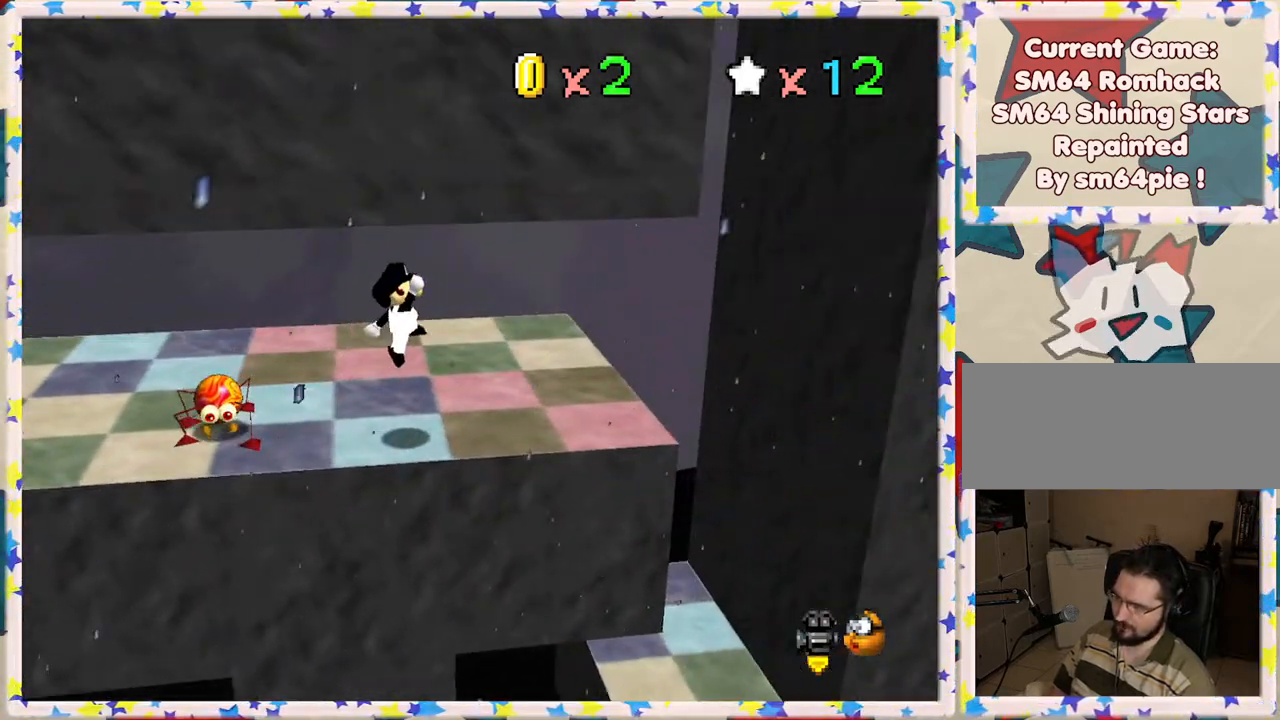
{"buttons": ["A"], "left_stick": "right", "events": [[200, "left_stick", "center"], [333, "A", "down"], [333, "left_stick", "right"]]}
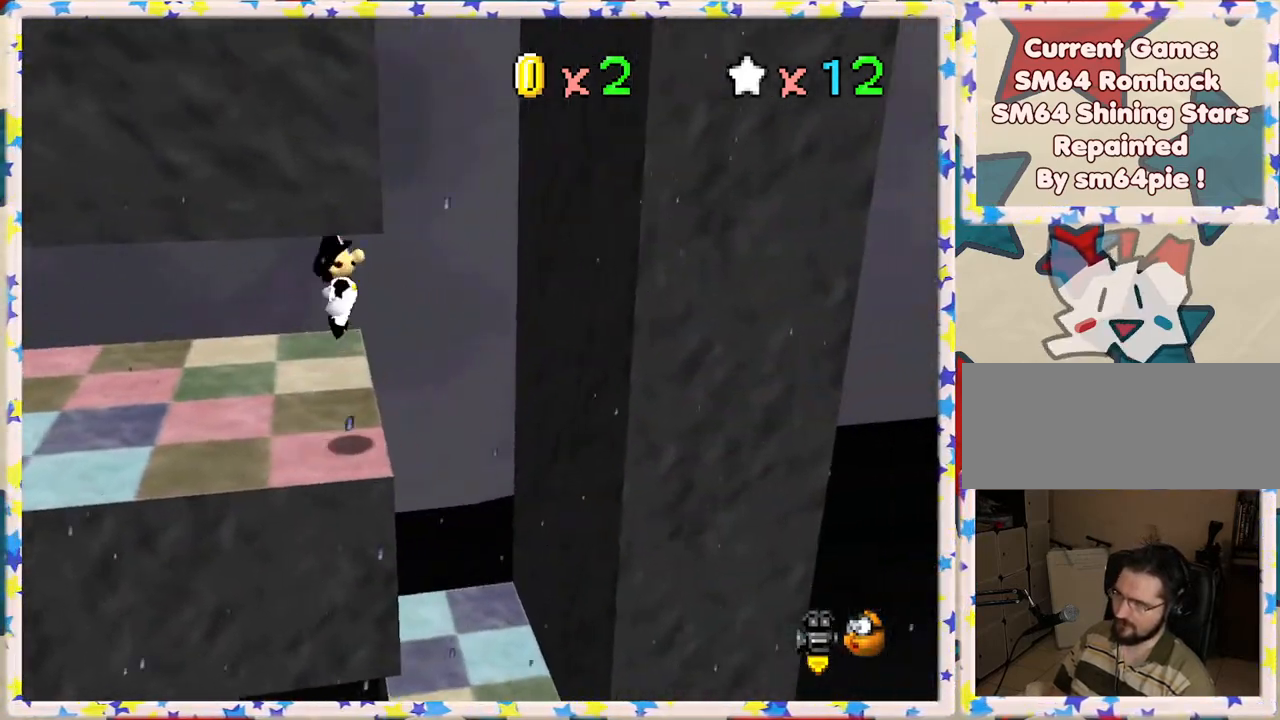
{"buttons": ["A"], "left_stick": "right", "events": [[283, "A", "up"], [500, "A", "down"]]}
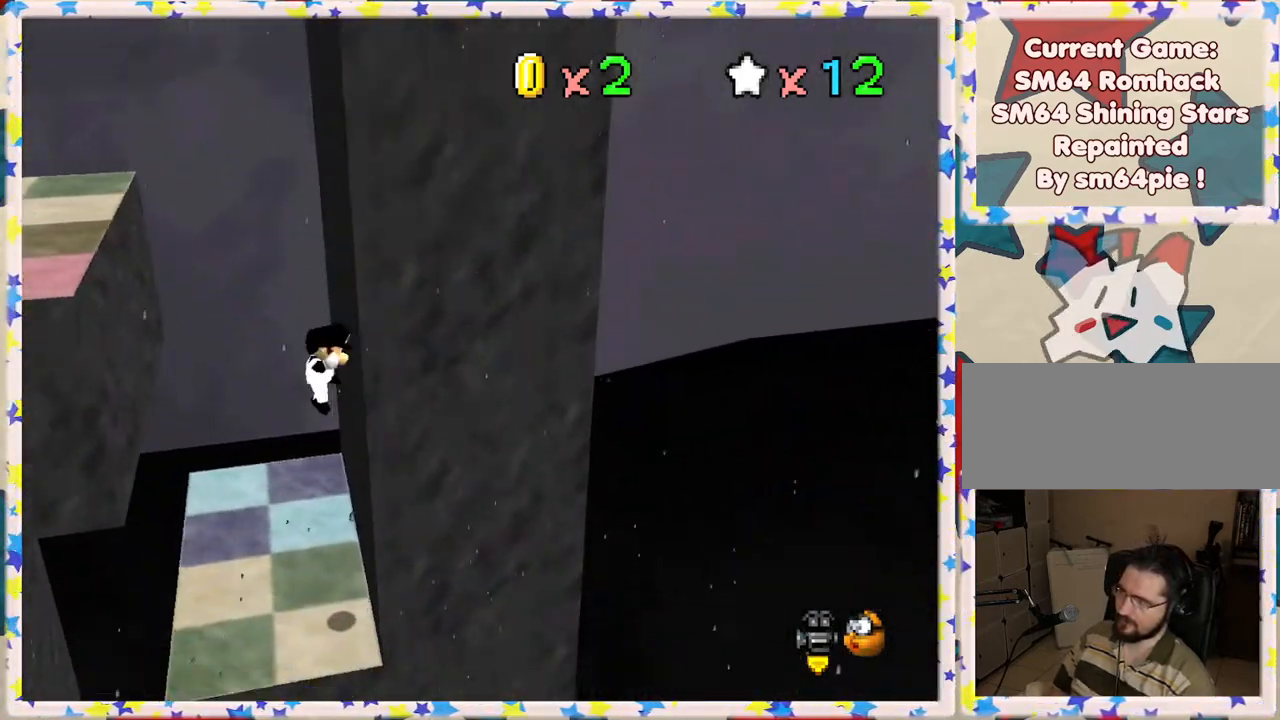
{"buttons": ["A"], "left_stick": "left", "events": [[100, "left_stick", "left"], [267, "A", "up"], [400, "A", "down"]]}
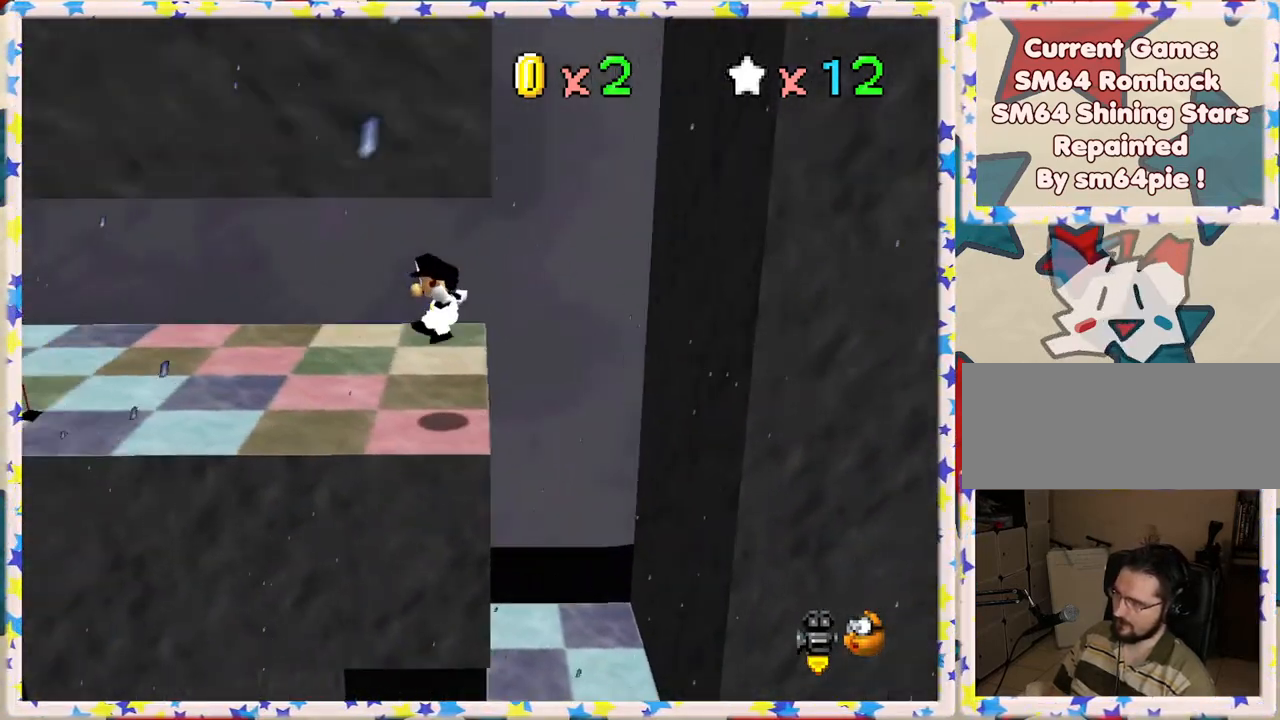
{"buttons": [], "left_stick": "left", "events": [[33, "A", "up"], [400, "A", "down"], [467, "A", "up"]]}
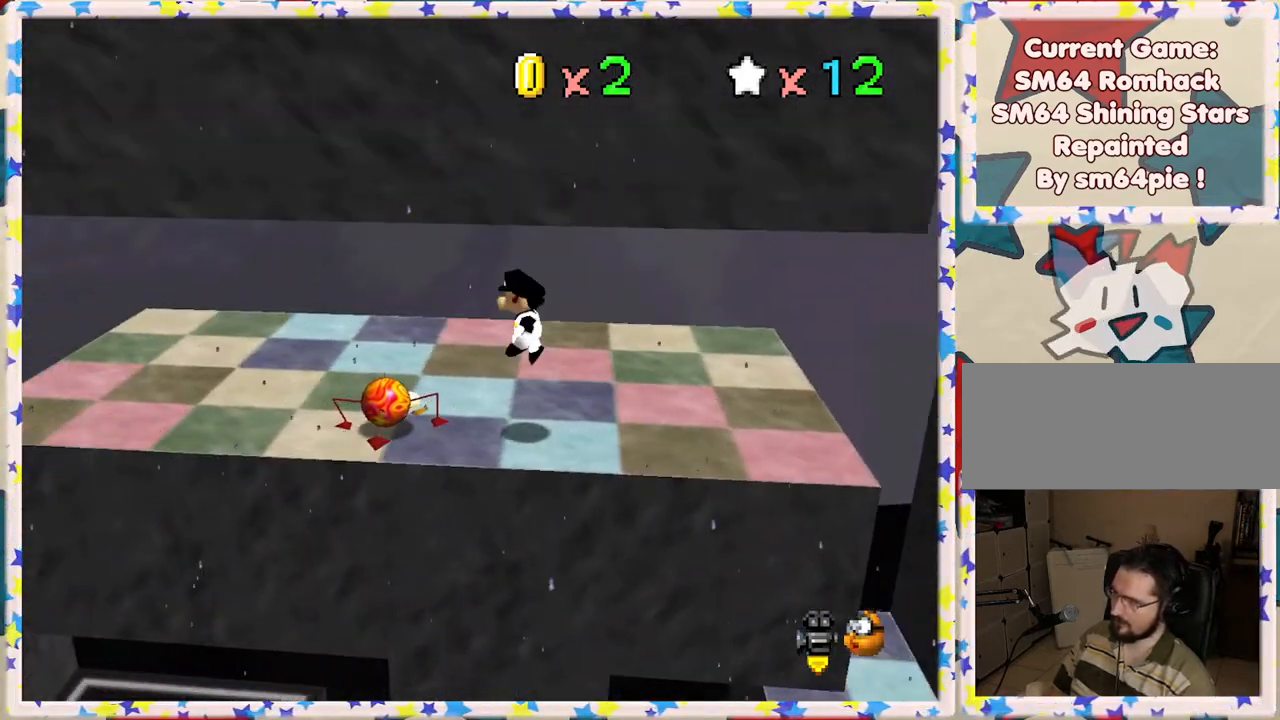
{"buttons": [], "left_stick": "left", "events": []}
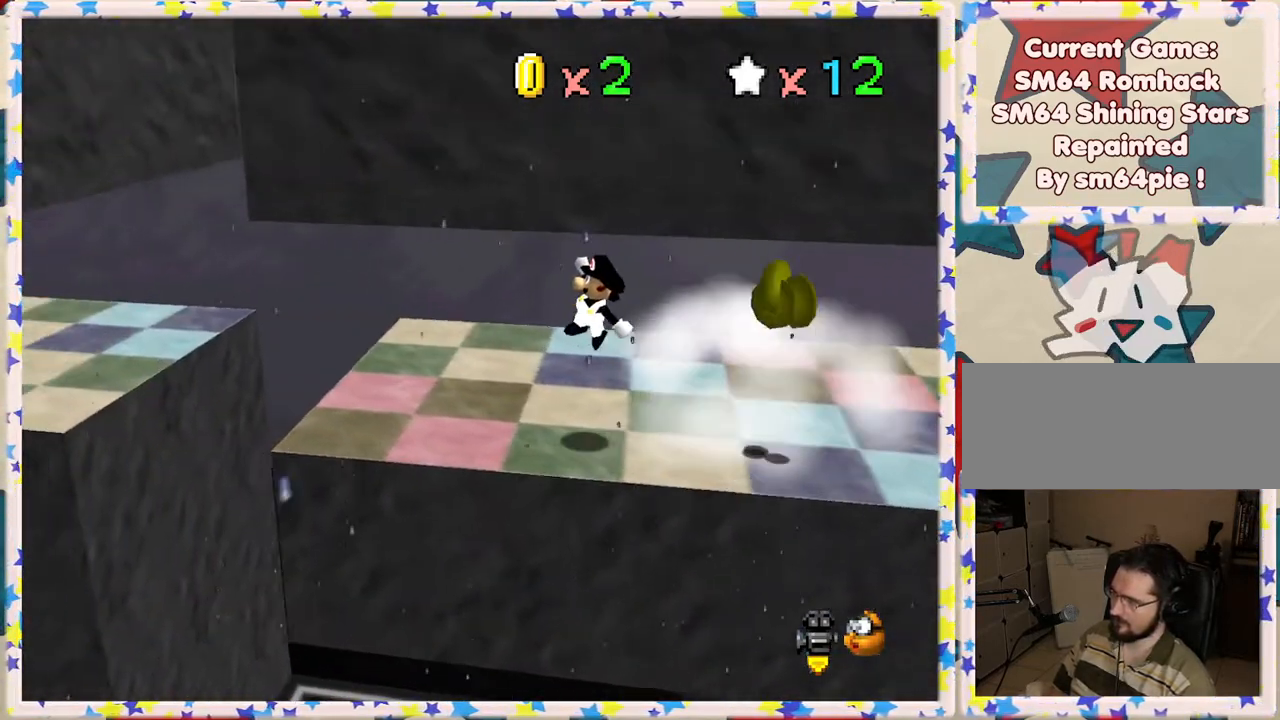
{"buttons": ["A"], "left_stick": "left", "events": [[217, "left_stick", "center"], [350, "left_stick", "left"], [483, "A", "down"]]}
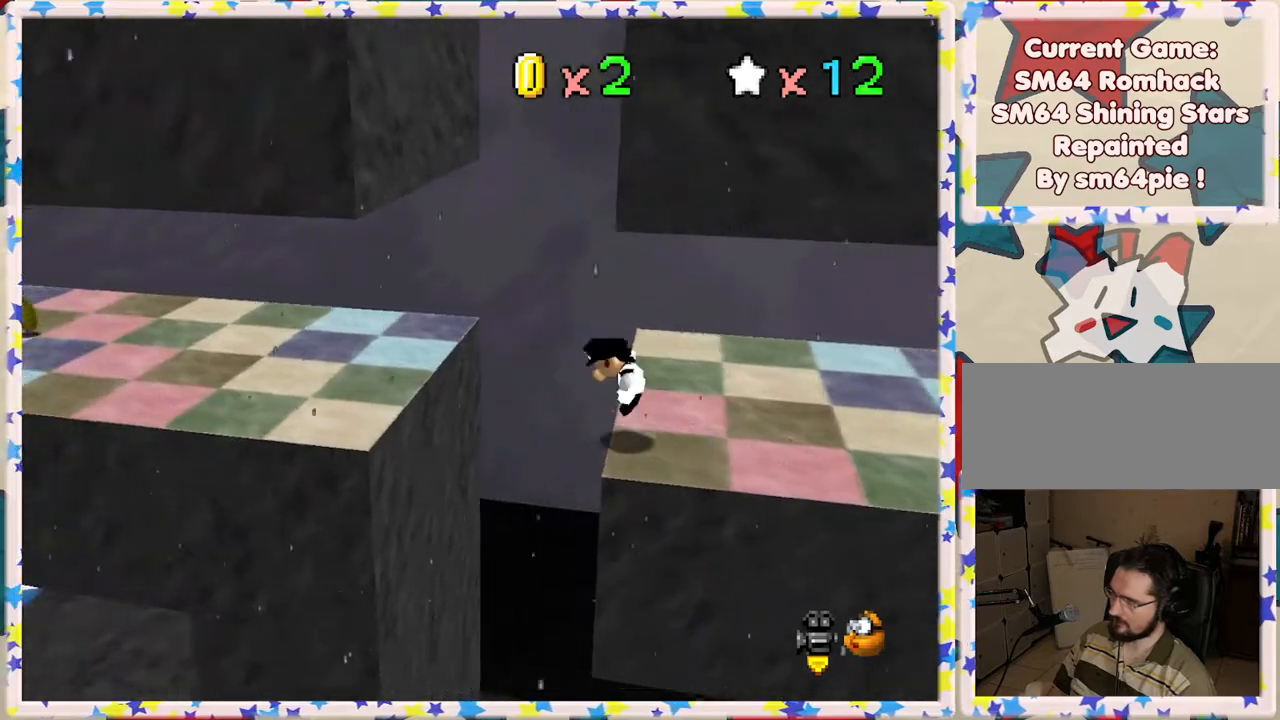
{"buttons": ["A"], "left_stick": "up", "events": [[350, "A", "up"], [483, "A", "down"], [483, "left_stick", "up"]]}
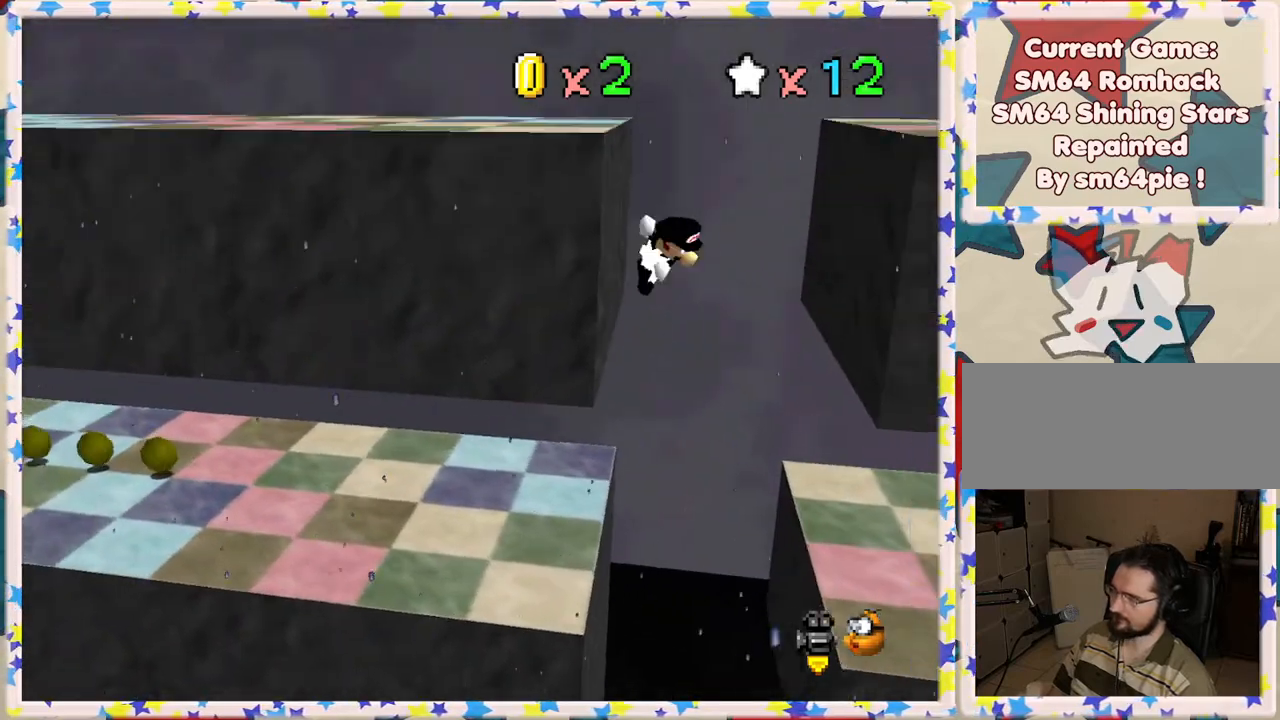
{"buttons": [], "left_stick": "right", "events": [[67, "left_stick", "right"], [333, "A", "up"]]}
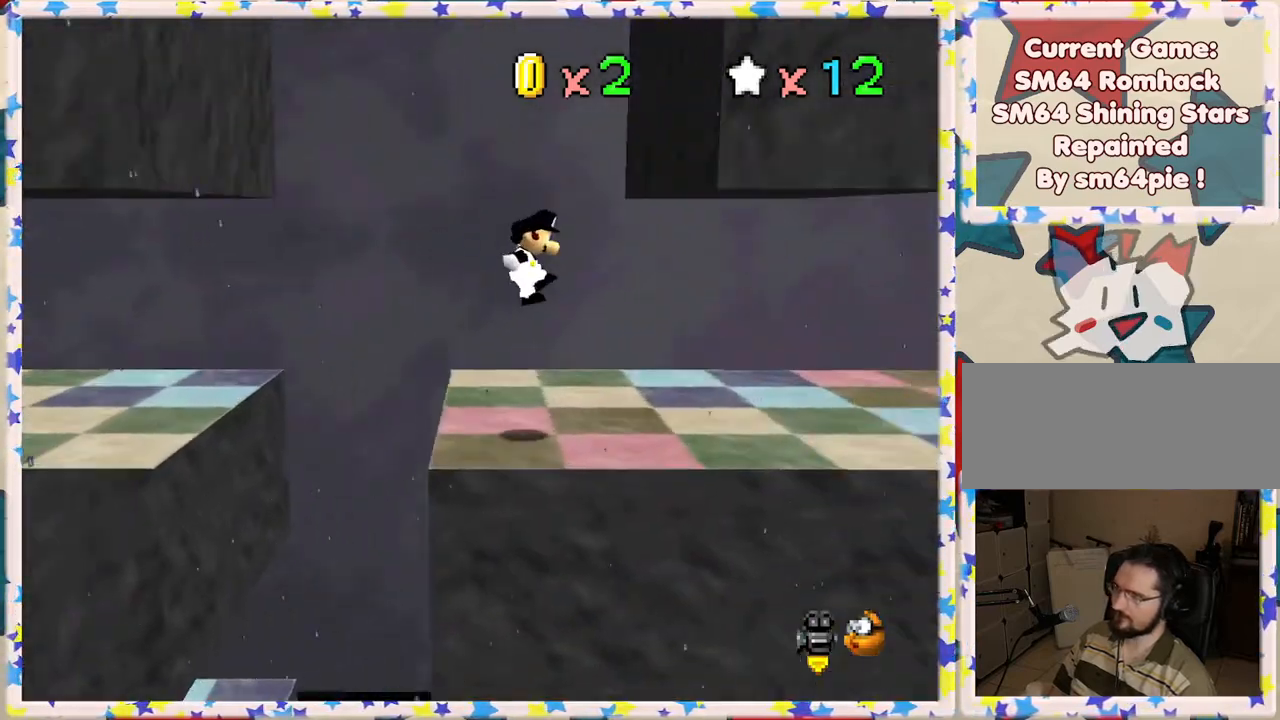
{"buttons": [], "left_stick": "right", "events": []}
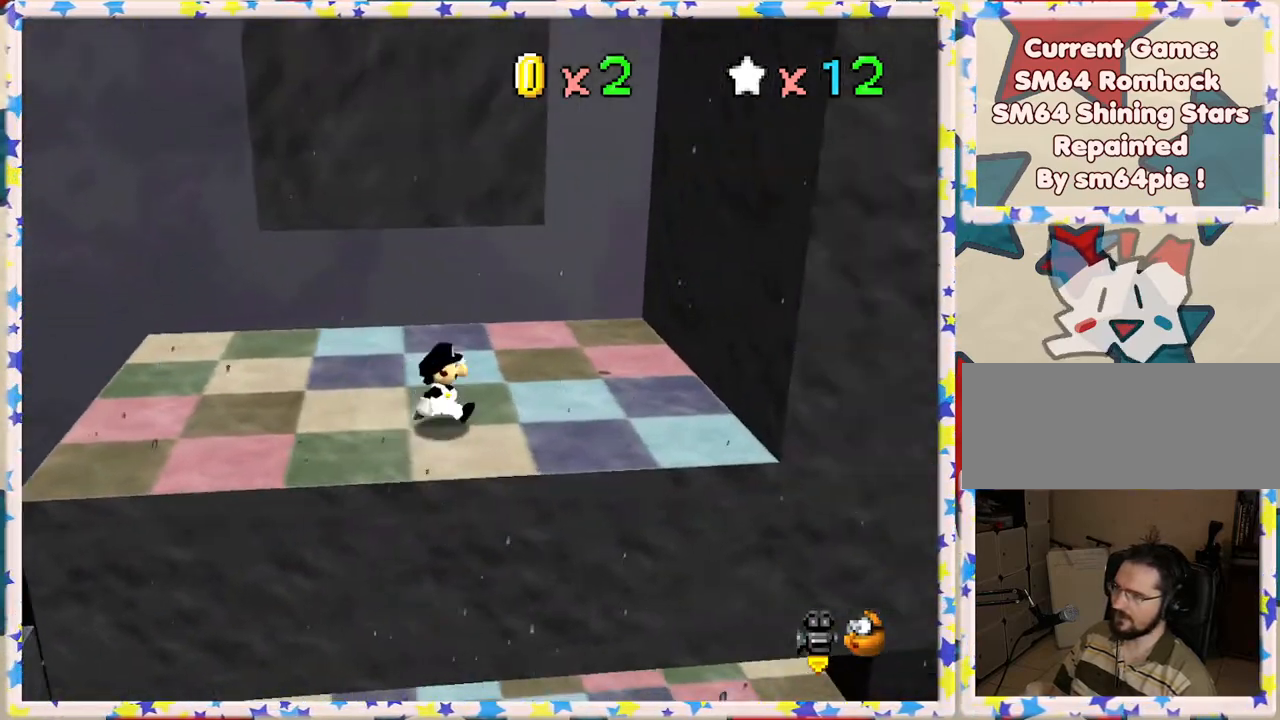
{"buttons": [], "left_stick": "left", "events": [[50, "left_stick", "center"], [200, "left_stick", "left"], [300, "C_RIGHT", "down"], [383, "C_RIGHT", "up"]]}